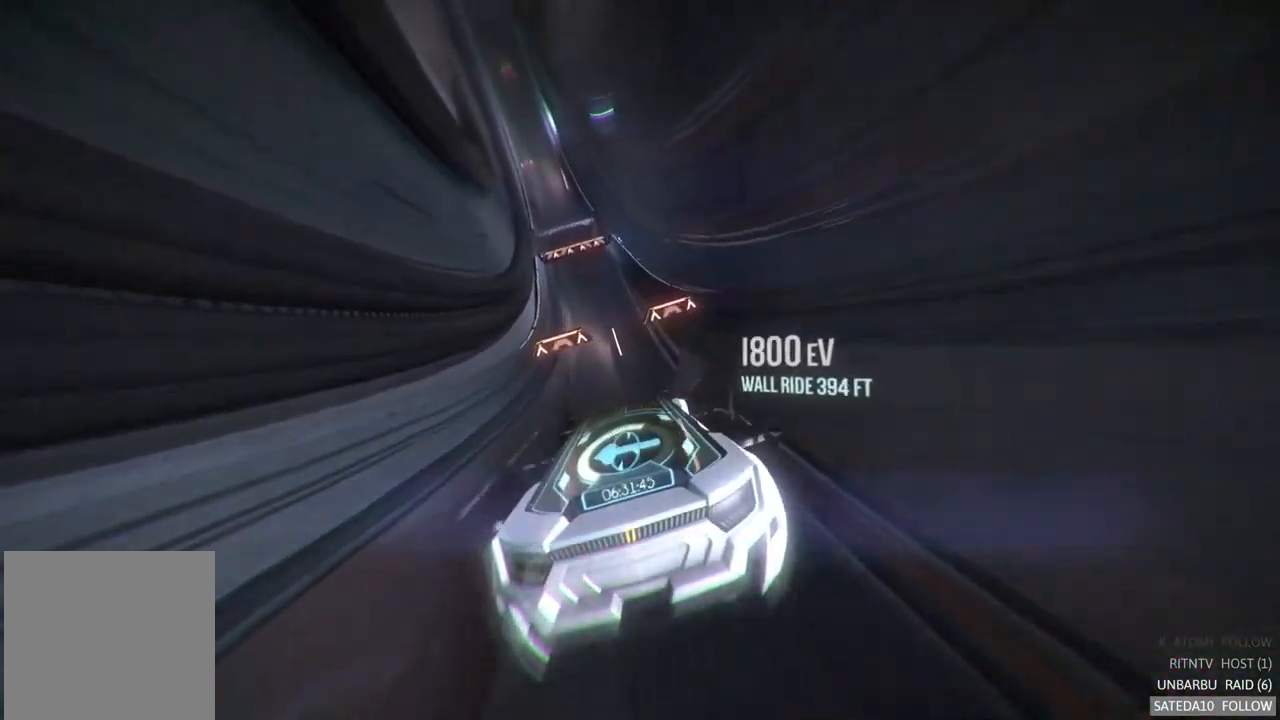
Gameplay with a controller (Xbox layout); each line is a JSON object with the inputs held at the frame after it. "events" lists button and stick changes between this image and that frame as [ms after this image, input, new state], when the widget could be followed in between. Not read: L3 R3.
{"buttons": ["R2"], "left_stick": "left", "right_stick": "center", "events": [[483, "left_stick", "left"]]}
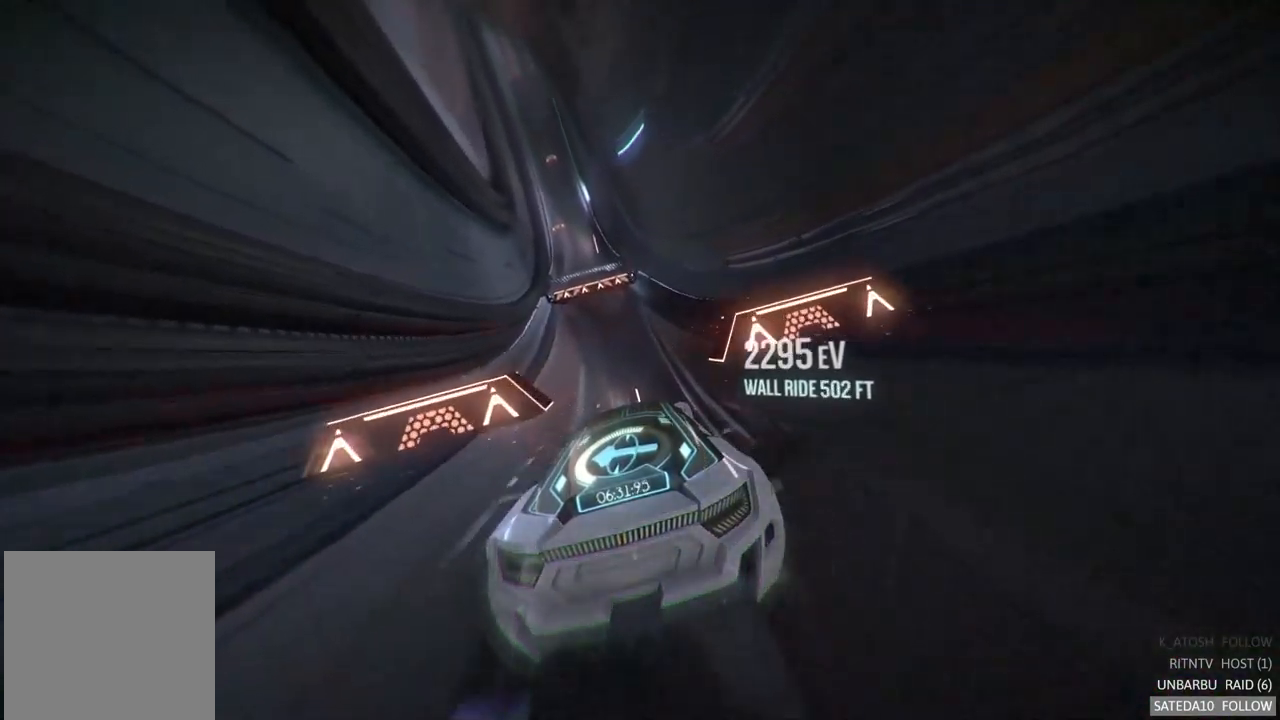
{"buttons": ["A", "R2"], "left_stick": "center", "right_stick": "center", "events": [[100, "left_stick", "center"], [500, "A", "down"]]}
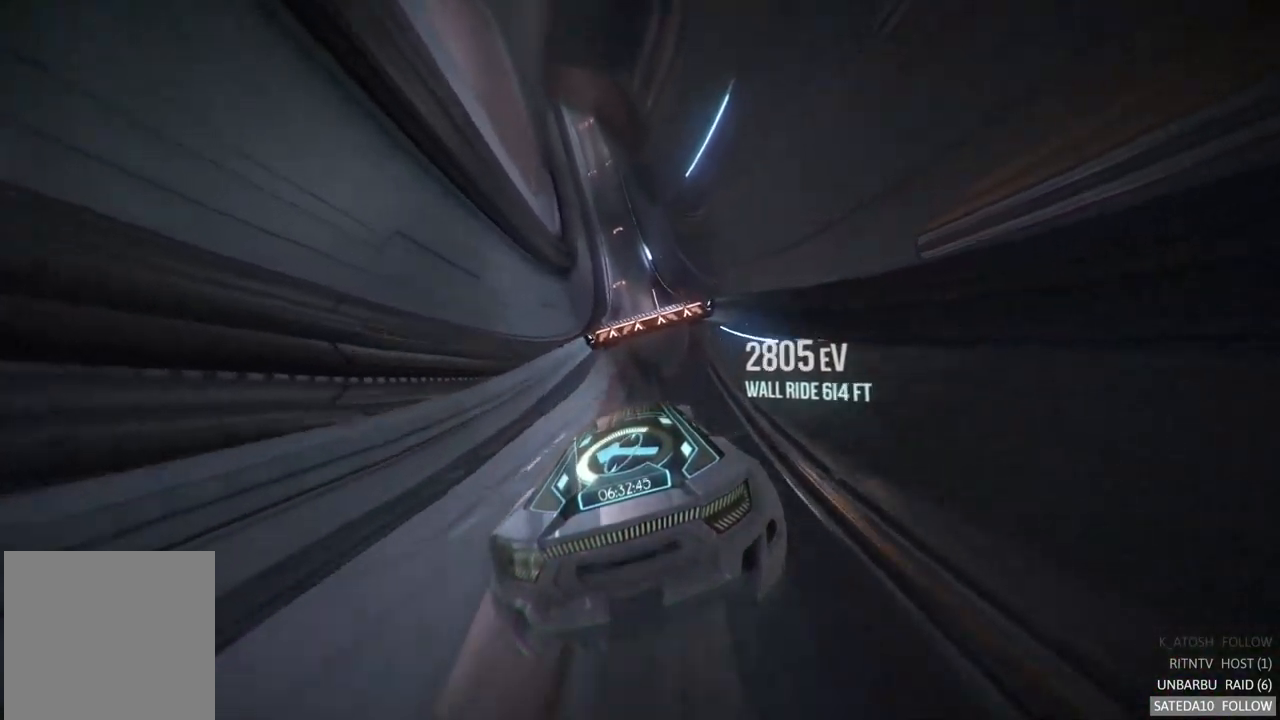
{"buttons": ["A", "R2"], "left_stick": "center", "right_stick": "center", "events": [[383, "X", "down"], [417, "left_stick", "right"], [467, "left_stick", "center"], [500, "X", "up"]]}
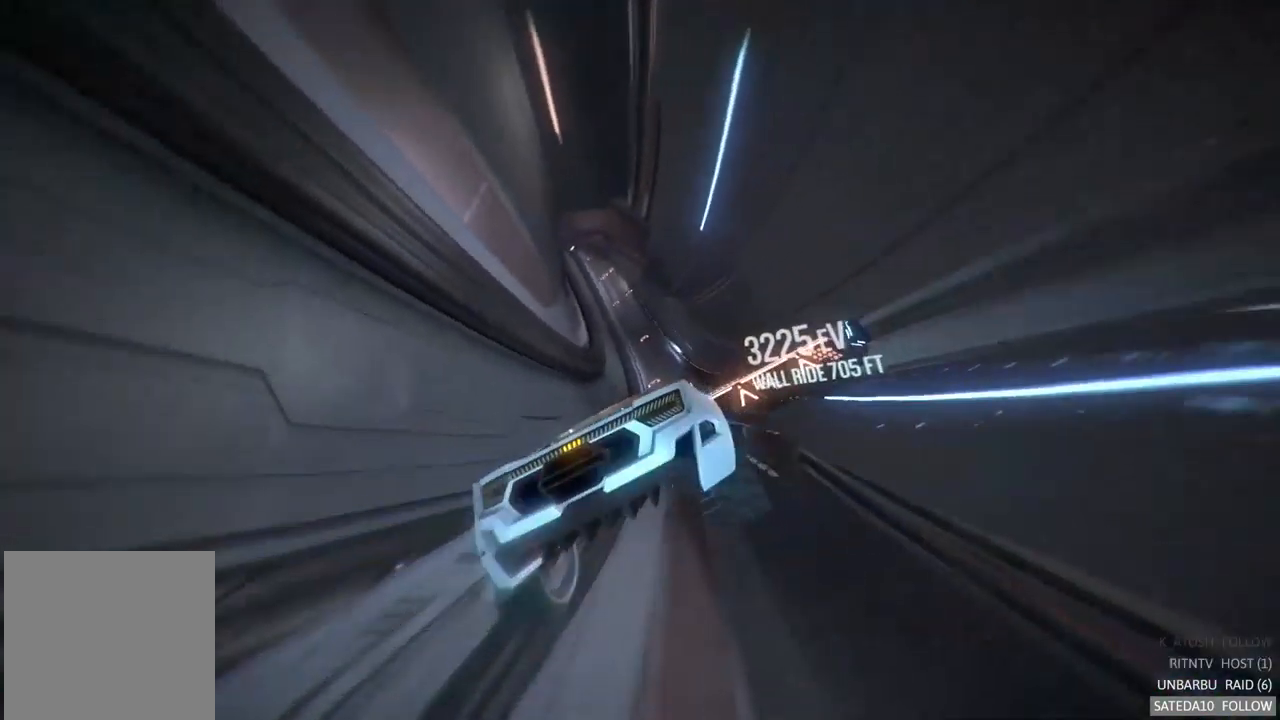
{"buttons": ["R2"], "left_stick": "center", "right_stick": "center", "events": [[67, "A", "up"]]}
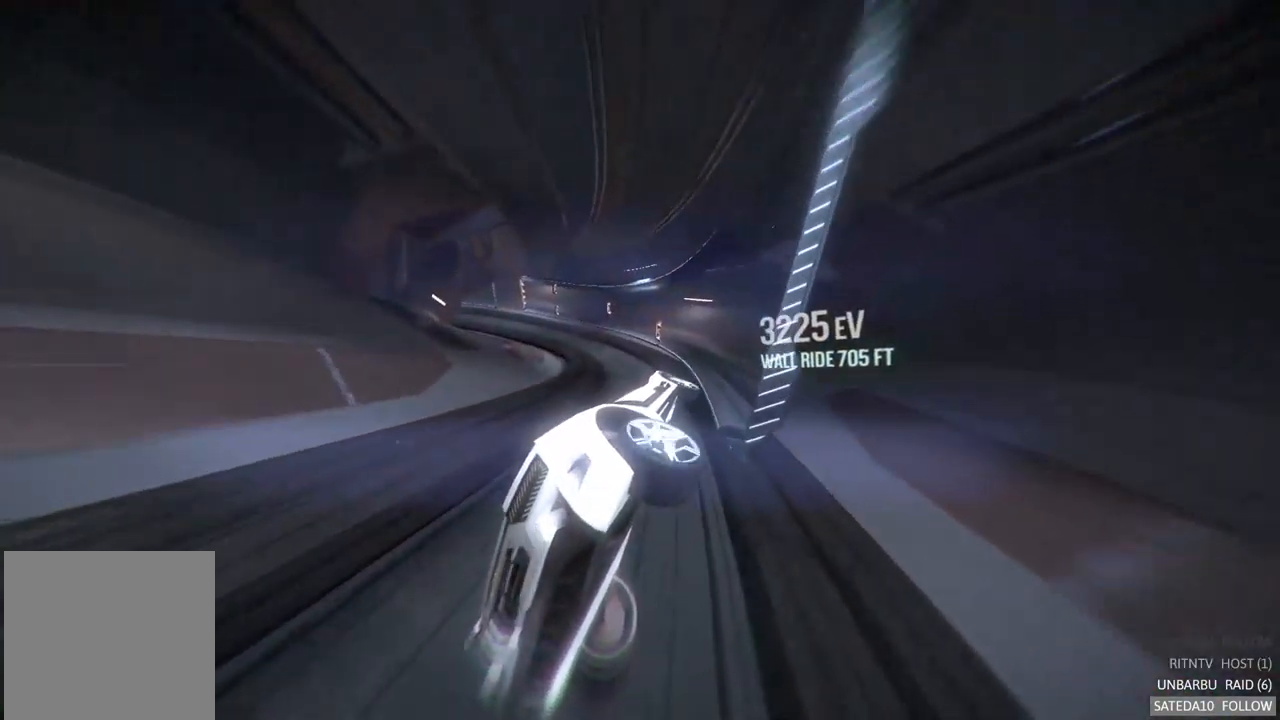
{"buttons": ["L1", "R2"], "left_stick": "left", "right_stick": "center", "events": [[50, "L1", "down"], [400, "left_stick", "left"]]}
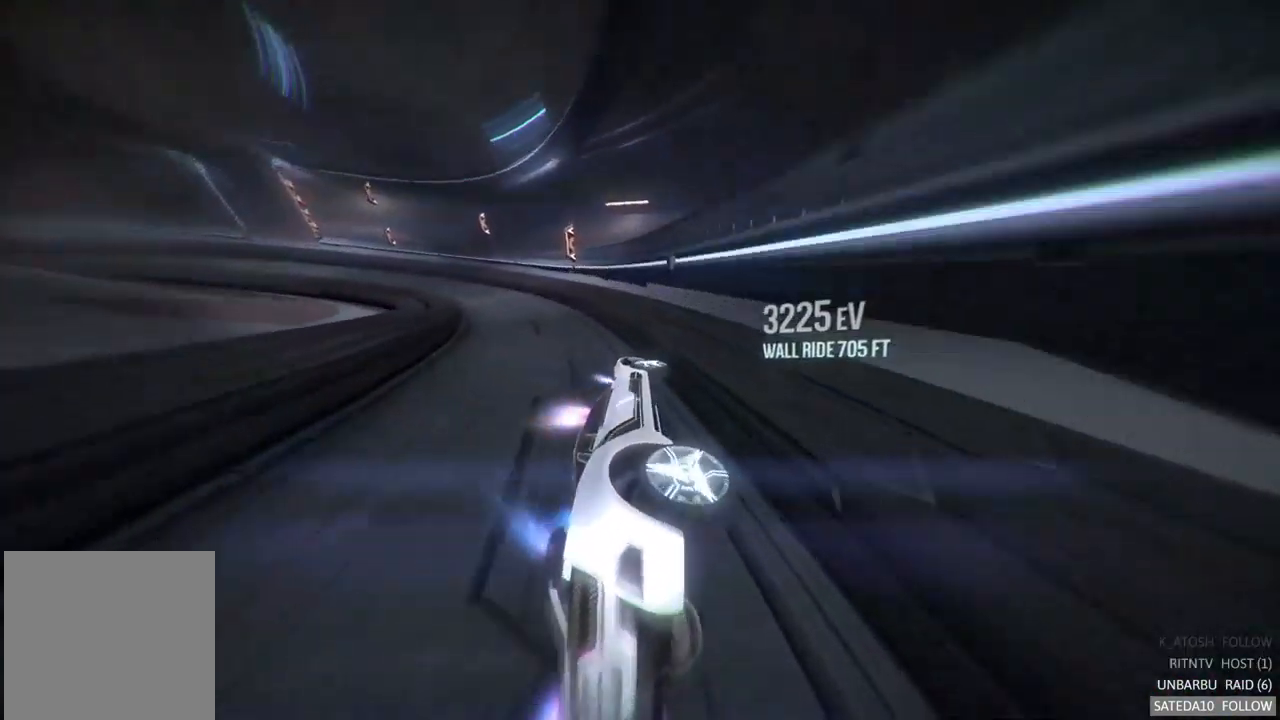
{"buttons": ["R2"], "left_stick": "right", "right_stick": "center", "events": [[167, "L1", "up"], [167, "left_stick", "center"], [400, "left_stick", "right"]]}
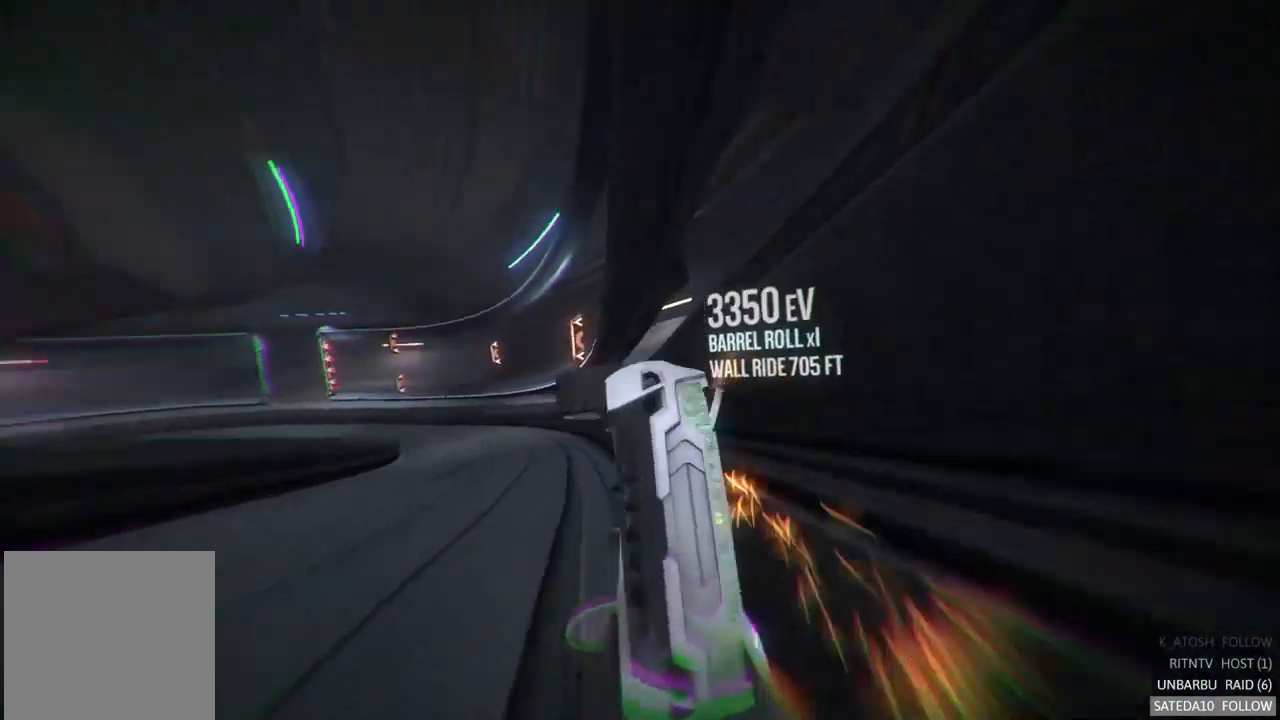
{"buttons": ["R2"], "left_stick": "center", "right_stick": "center", "events": [[283, "left_stick", "center"]]}
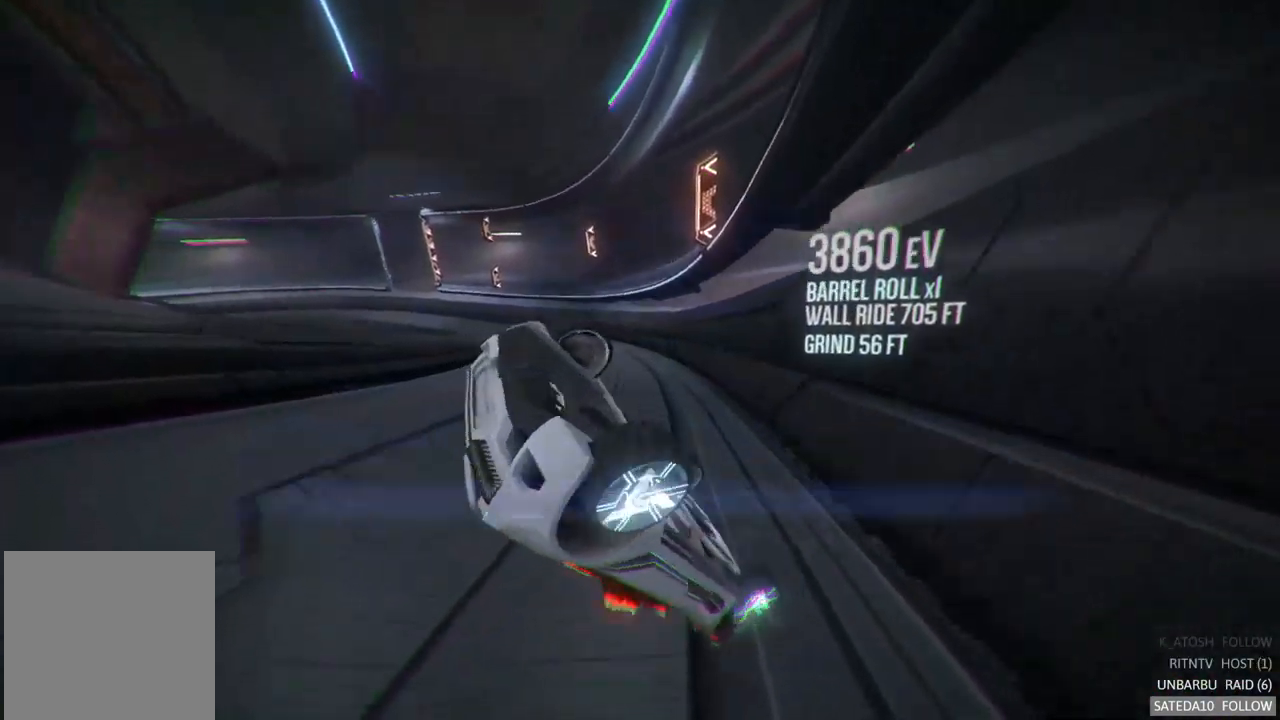
{"buttons": ["R2"], "left_stick": "right", "right_stick": "center", "events": [[217, "left_stick", "right"]]}
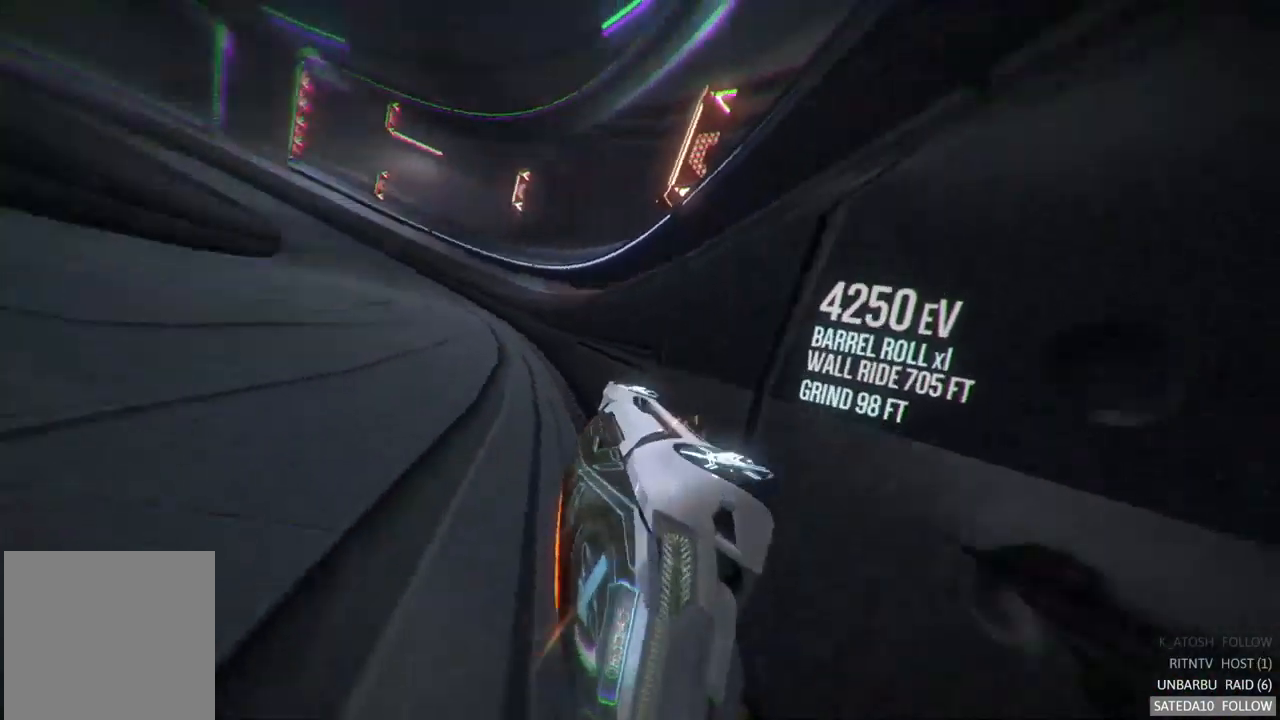
{"buttons": ["A", "R2"], "left_stick": "center", "right_stick": "center", "events": [[33, "left_stick", "center"], [234, "A", "down"]]}
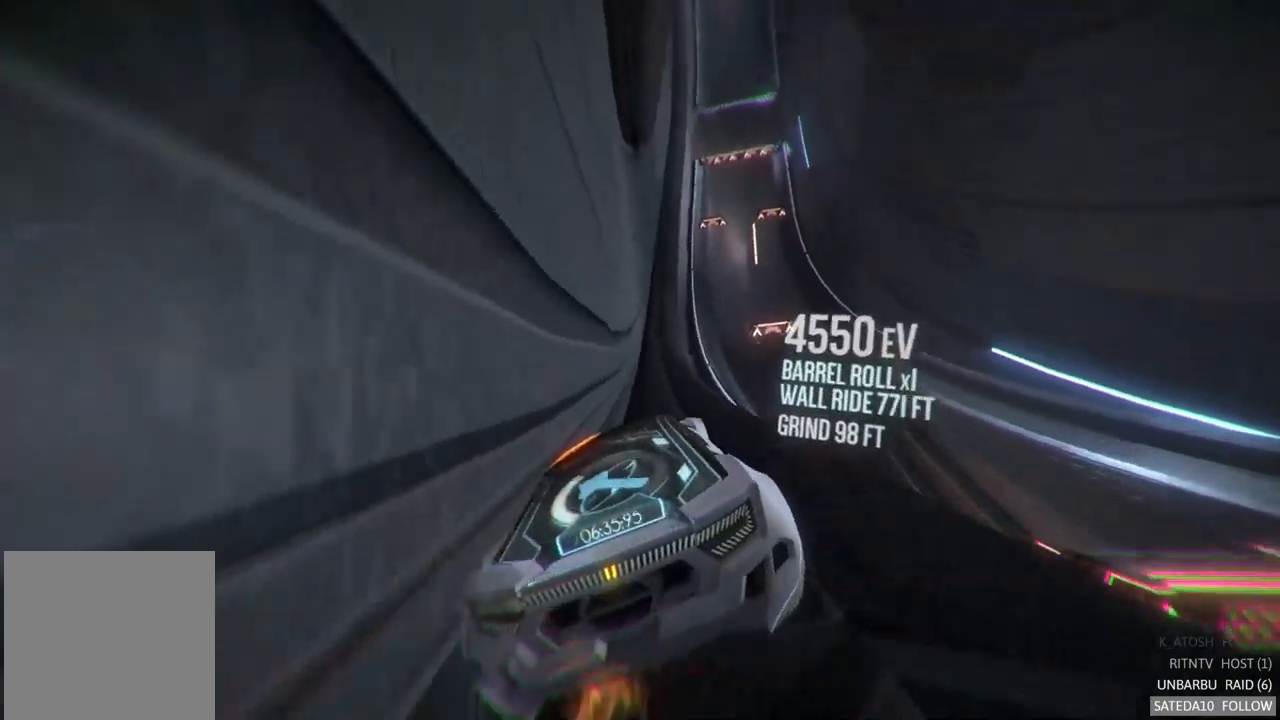
{"buttons": ["A", "R2"], "left_stick": "center", "right_stick": "center", "events": [[300, "left_stick", "right"], [450, "left_stick", "center"]]}
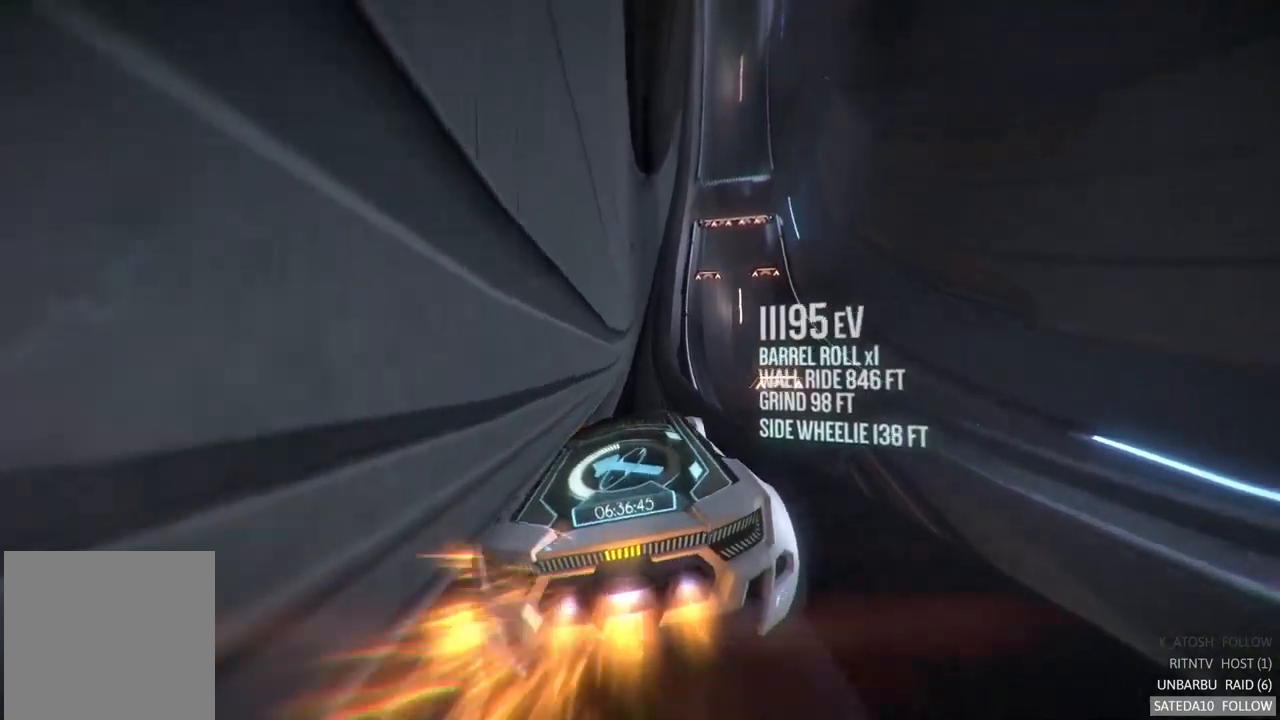
{"buttons": ["A", "R2"], "left_stick": "center", "right_stick": "center", "events": [[167, "left_stick", "right"], [367, "left_stick", "center"]]}
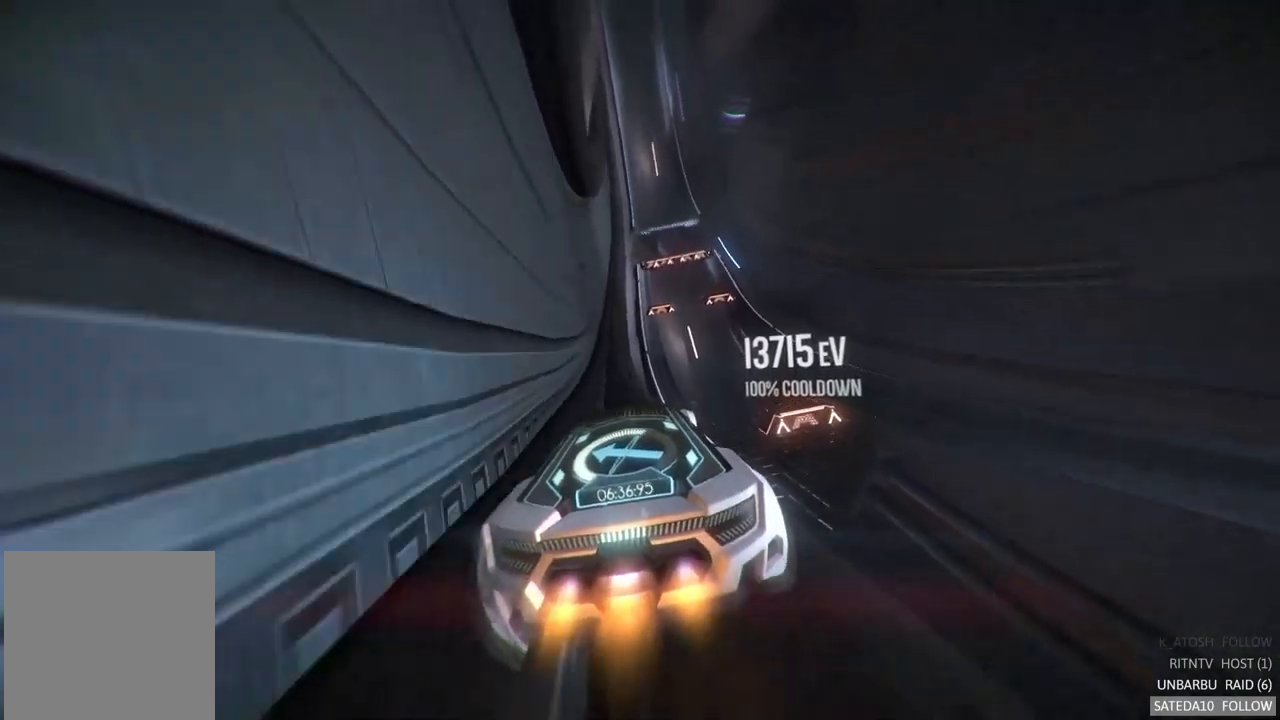
{"buttons": ["A", "R2"], "left_stick": "down-left", "right_stick": "center", "events": [[17, "X", "down"], [17, "left_stick", "right"], [167, "X", "up"], [250, "left_stick", "center"], [417, "left_stick", "left"], [467, "left_stick", "down-left"]]}
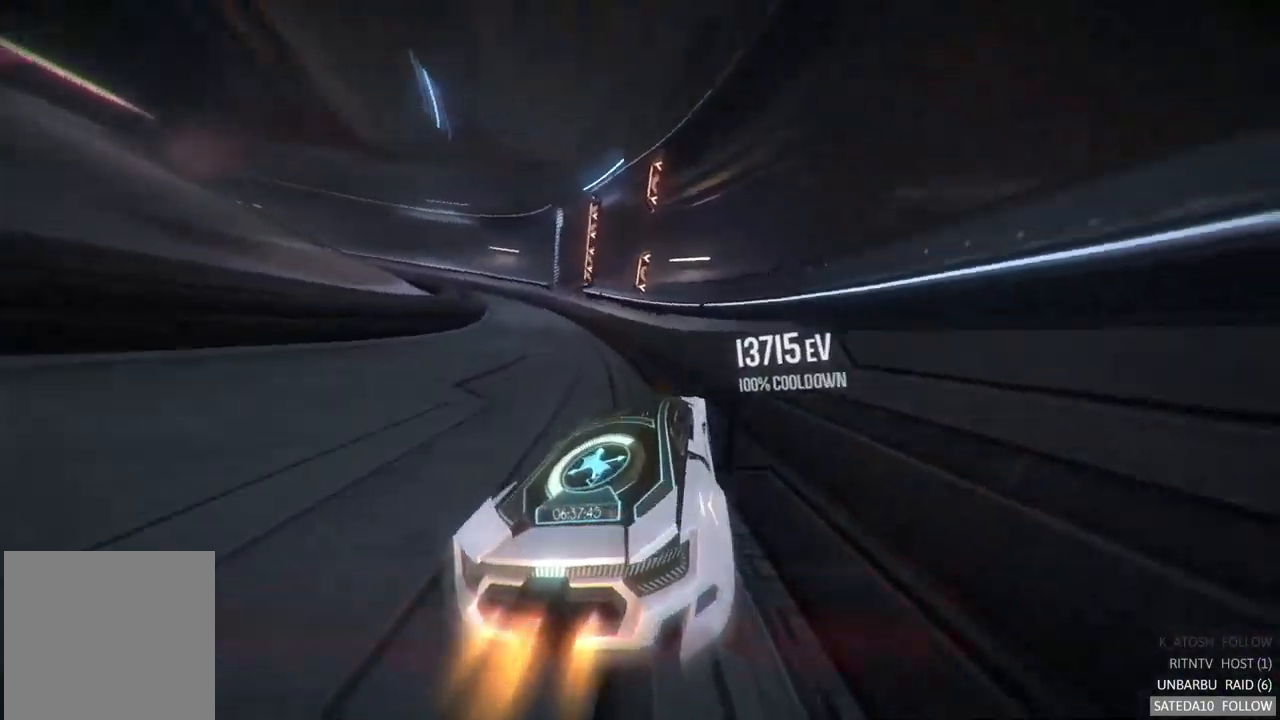
{"buttons": ["A", "R2"], "left_stick": "left", "right_stick": "center", "events": [[284, "left_stick", "center"], [484, "left_stick", "left"]]}
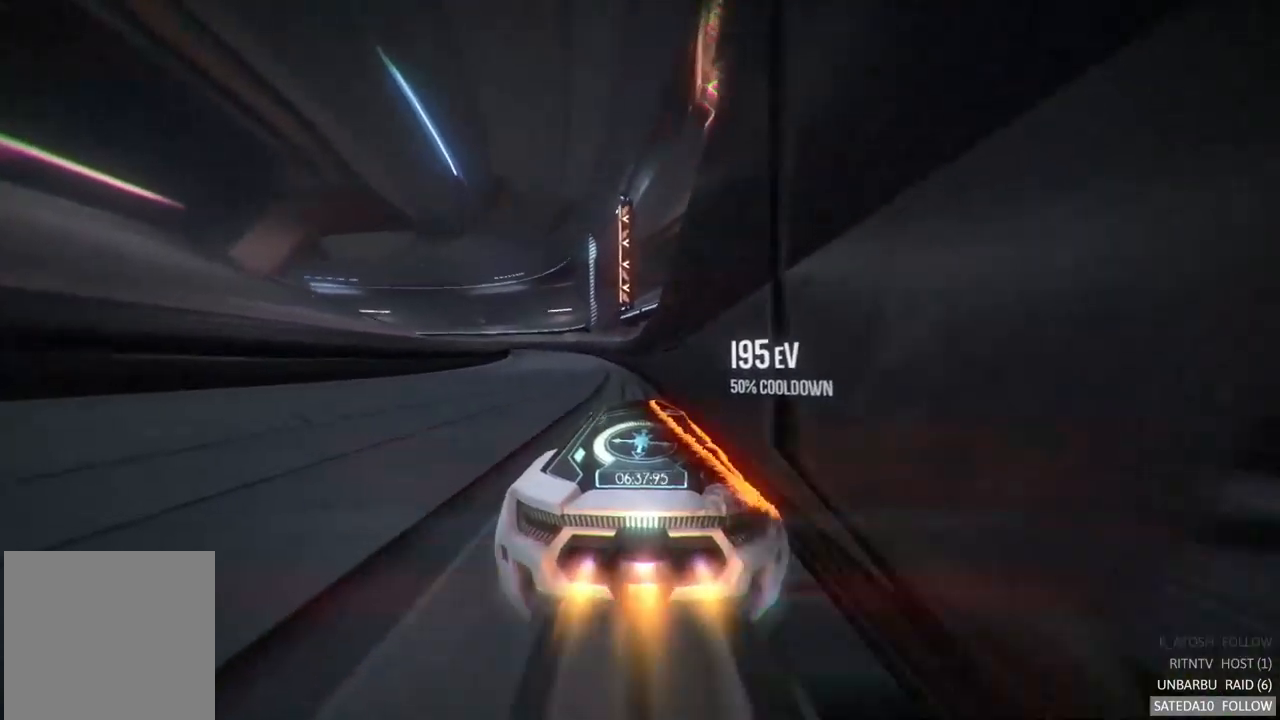
{"buttons": ["A", "R2"], "left_stick": "right", "right_stick": "center", "events": [[317, "left_stick", "center"], [500, "left_stick", "right"]]}
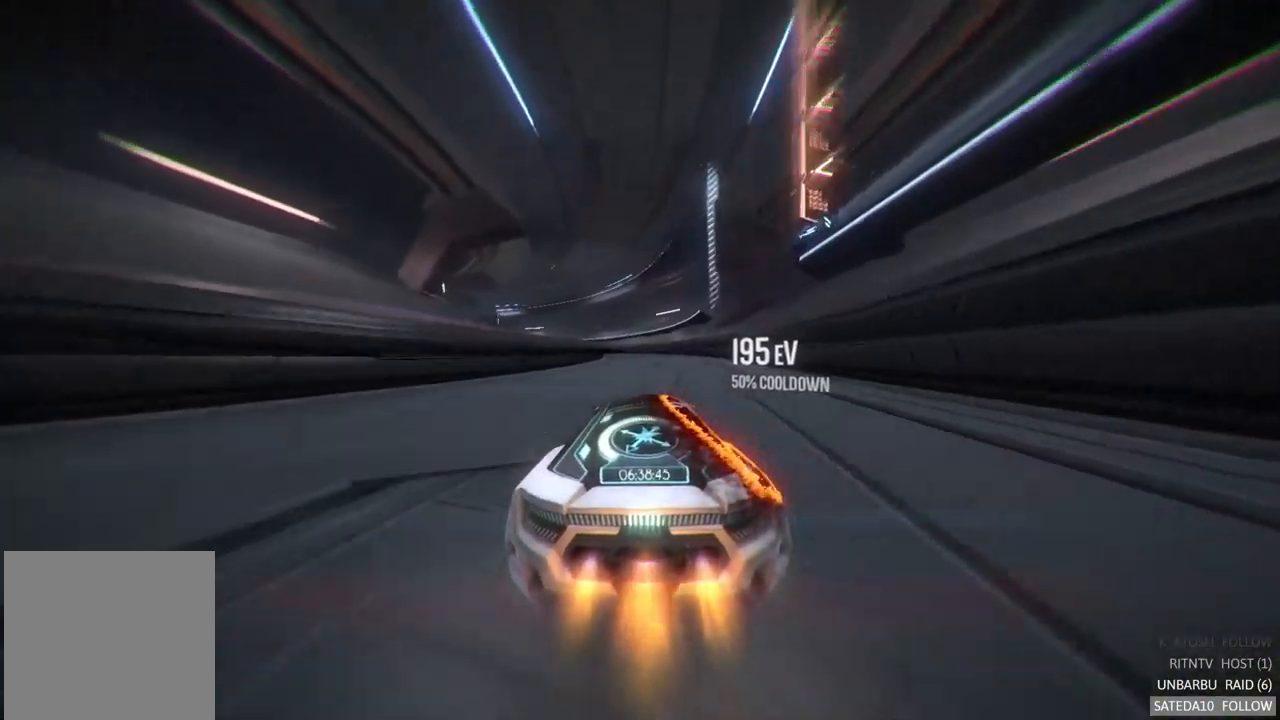
{"buttons": ["A", "R2"], "left_stick": "left", "right_stick": "center", "events": [[67, "left_stick", "center"], [500, "left_stick", "left"]]}
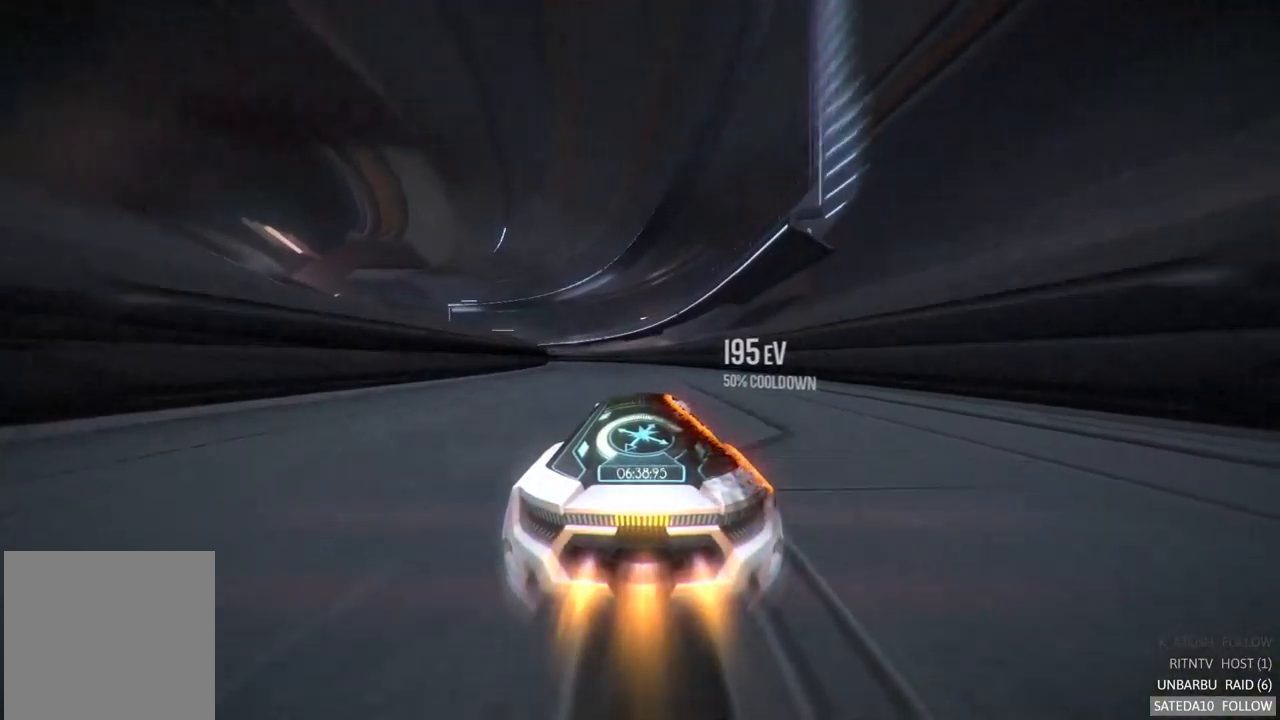
{"buttons": ["R2"], "left_stick": "left", "right_stick": "center", "events": [[50, "A", "up"], [167, "left_stick", "center"], [350, "left_stick", "left"]]}
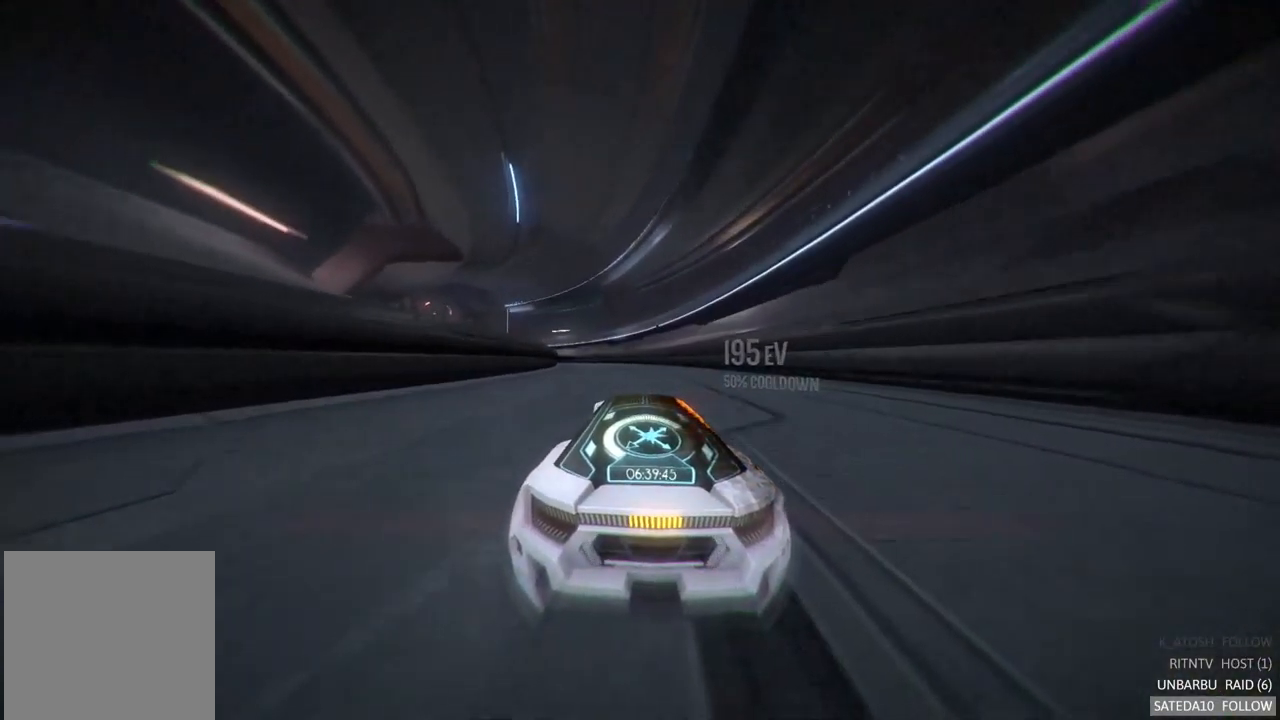
{"buttons": ["R2"], "left_stick": "left", "right_stick": "center", "events": [[17, "A", "down"], [34, "left_stick", "center"], [250, "A", "up"], [384, "left_stick", "left"]]}
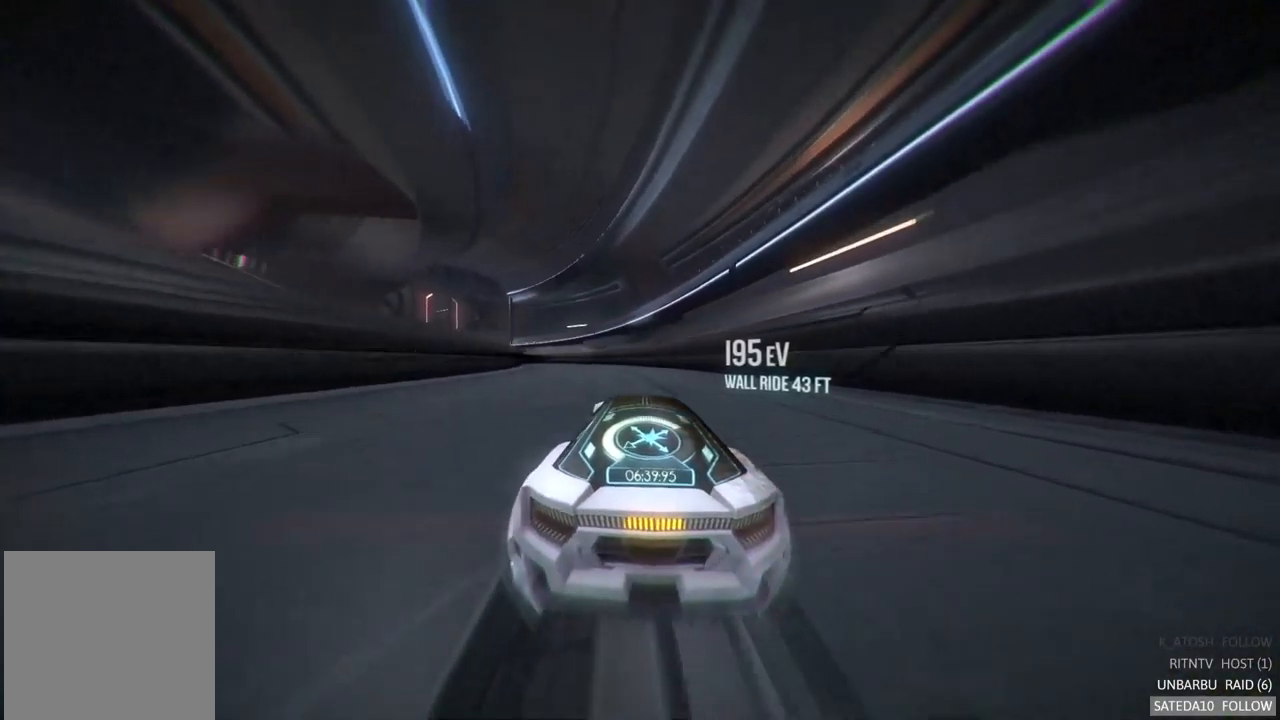
{"buttons": ["R2"], "left_stick": "center", "right_stick": "center", "events": [[217, "left_stick", "center"], [284, "left_stick", "left"], [484, "left_stick", "center"]]}
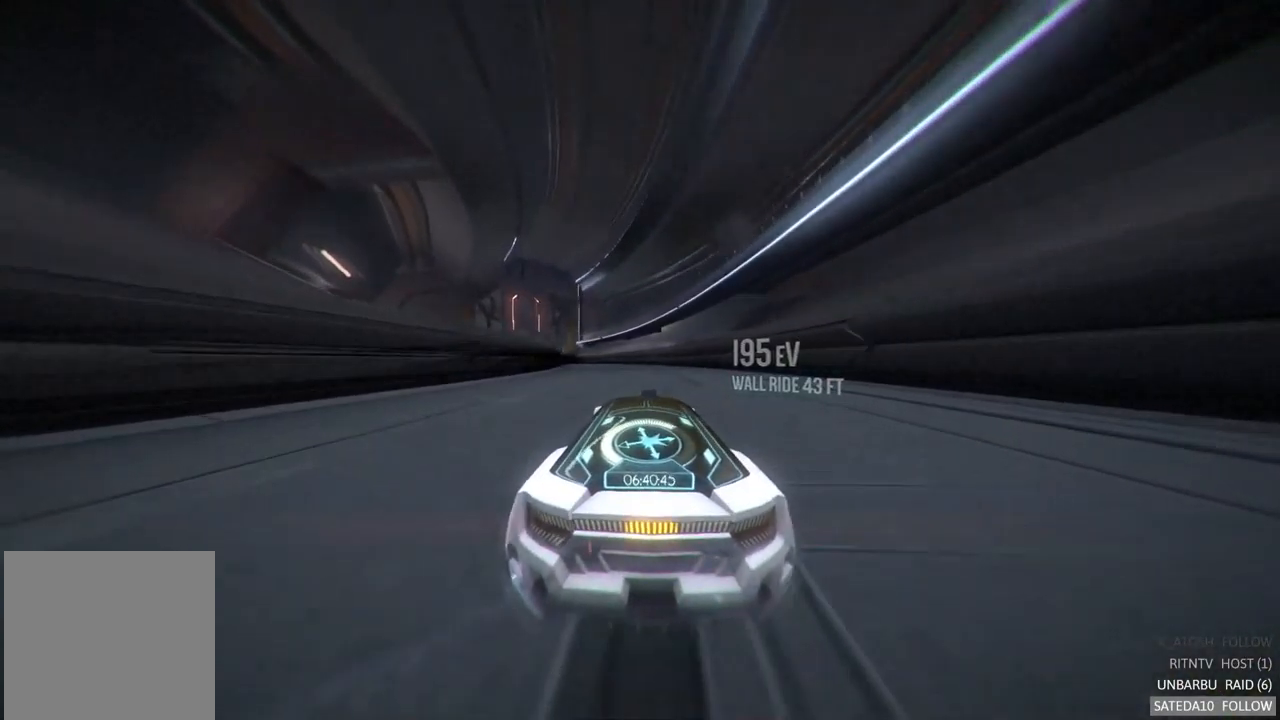
{"buttons": ["R2"], "left_stick": "center", "right_stick": "center", "events": [[67, "left_stick", "left"], [266, "left_stick", "center"]]}
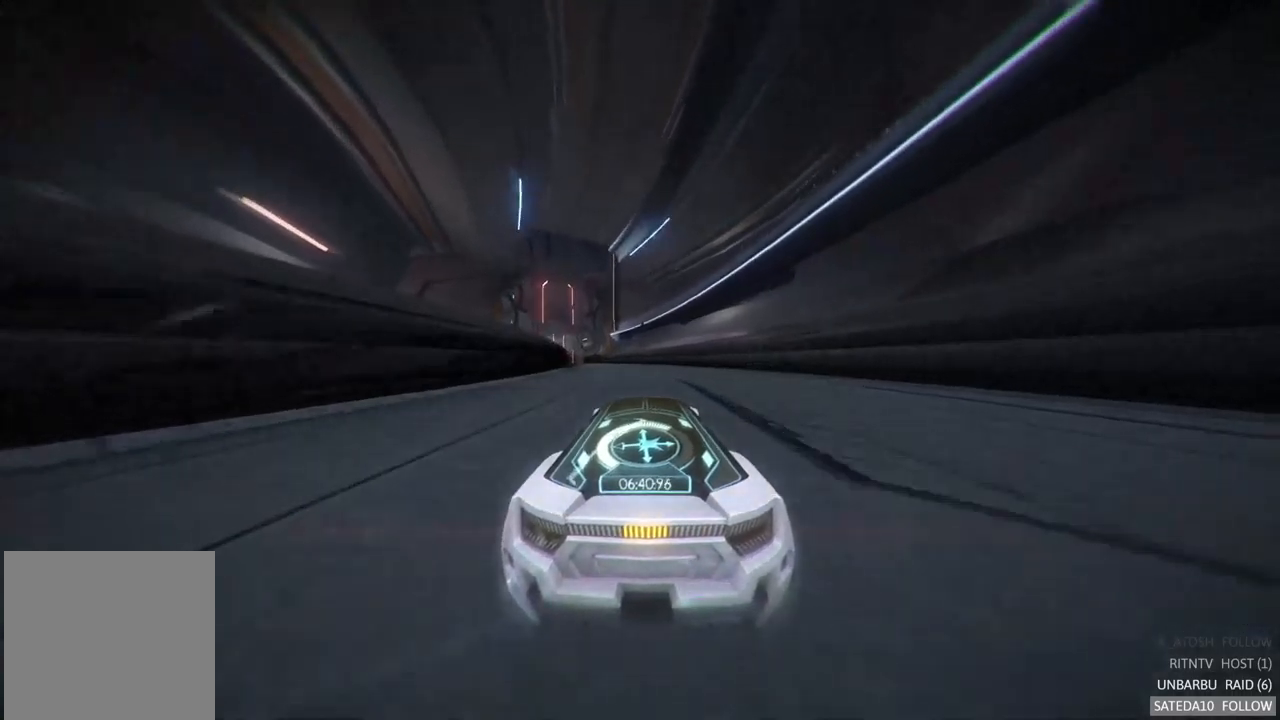
{"buttons": ["A", "R2"], "left_stick": "down-left", "right_stick": "center", "events": [[50, "left_stick", "left"], [200, "left_stick", "center"], [317, "A", "down"], [350, "left_stick", "down-left"]]}
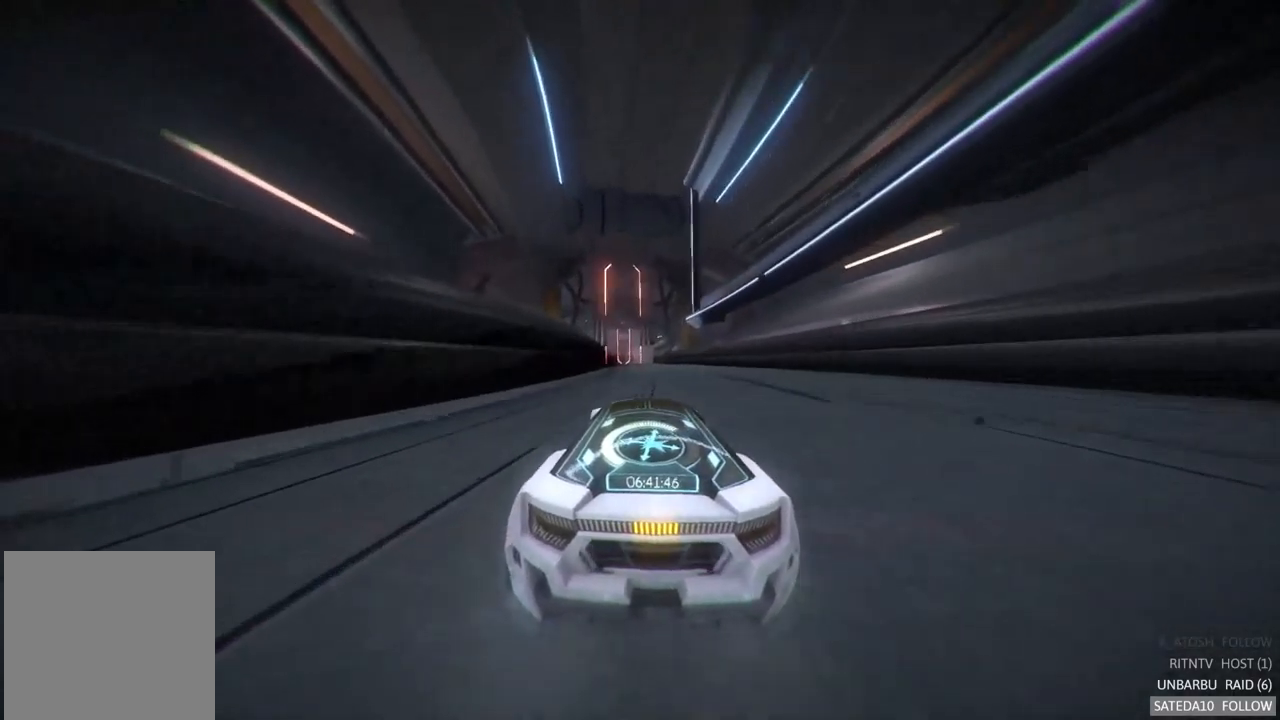
{"buttons": ["R2"], "left_stick": "center", "right_stick": "center", "events": [[17, "left_stick", "center"], [34, "A", "up"], [250, "left_stick", "right"], [367, "left_stick", "center"]]}
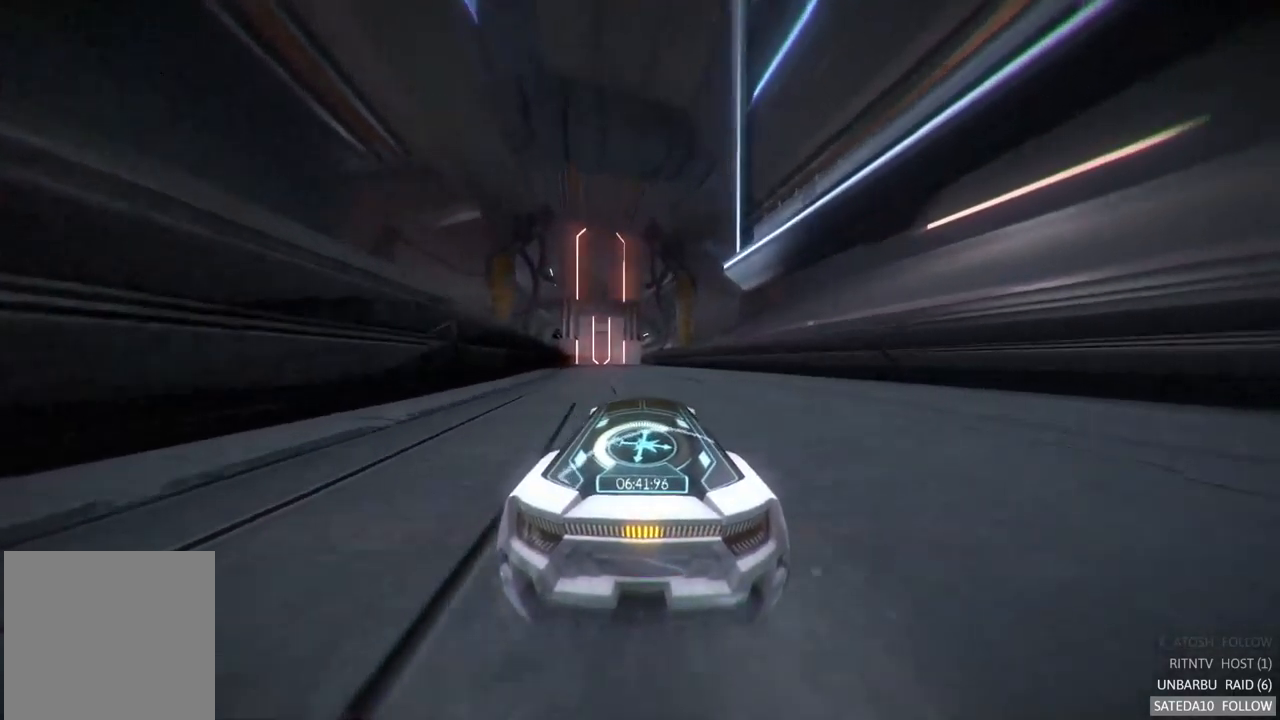
{"buttons": ["R2"], "left_stick": "left", "right_stick": "center", "events": [[184, "left_stick", "left"], [350, "left_stick", "center"], [450, "left_stick", "left"]]}
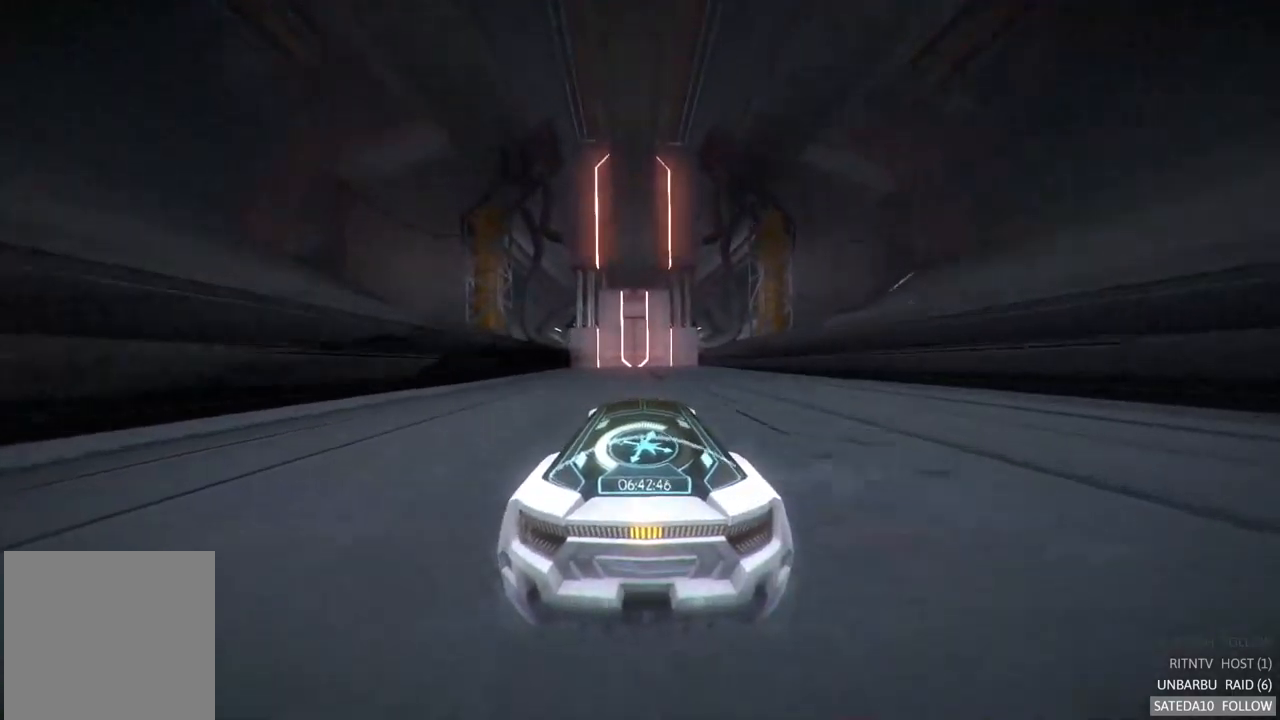
{"buttons": ["A", "R2"], "left_stick": "down", "right_stick": "center", "events": [[84, "left_stick", "center"], [150, "A", "down"], [184, "left_stick", "down"], [284, "X", "down"], [484, "X", "up"]]}
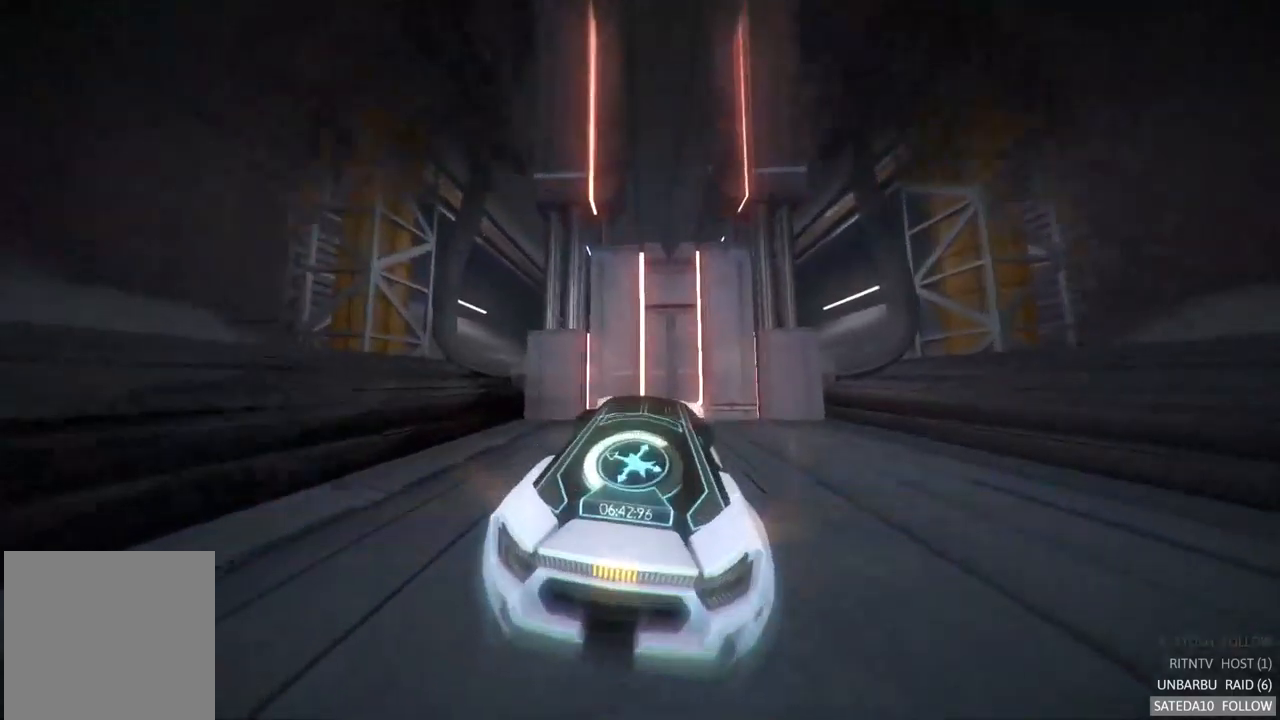
{"buttons": ["A", "R2"], "left_stick": "up-left", "right_stick": "center", "events": [[217, "left_stick", "center"], [300, "left_stick", "up-left"]]}
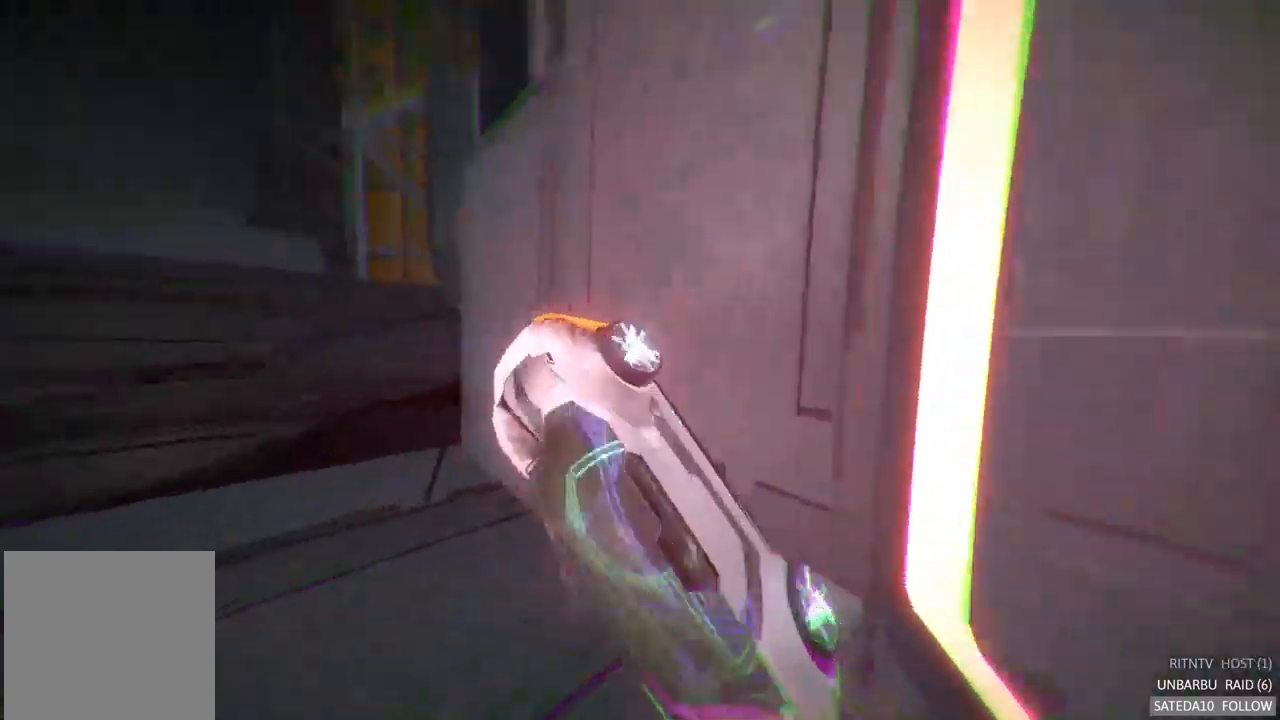
{"buttons": ["R2"], "left_stick": "down-right", "right_stick": "center", "events": [[117, "left_stick", "center"], [234, "left_stick", "right"], [367, "A", "up"], [434, "left_stick", "down-right"]]}
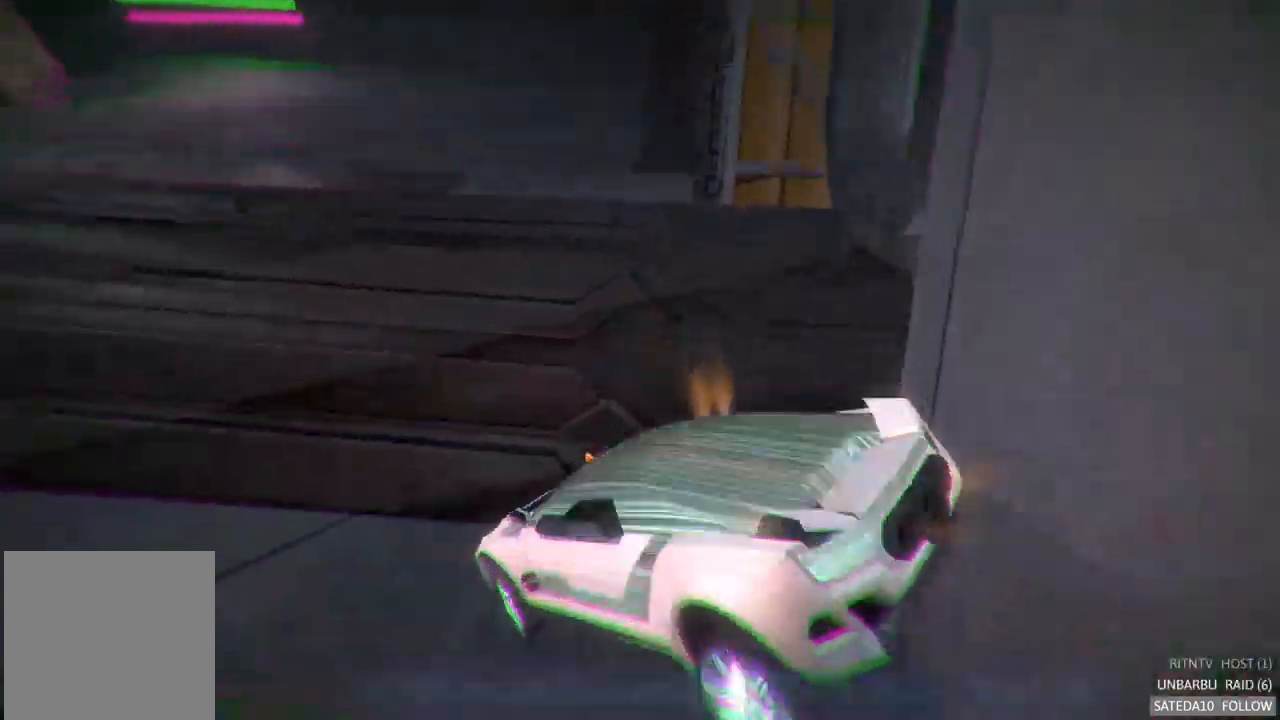
{"buttons": ["A", "R2"], "left_stick": "left", "right_stick": "center", "events": [[100, "left_stick", "center"], [200, "left_stick", "left"], [234, "A", "down"]]}
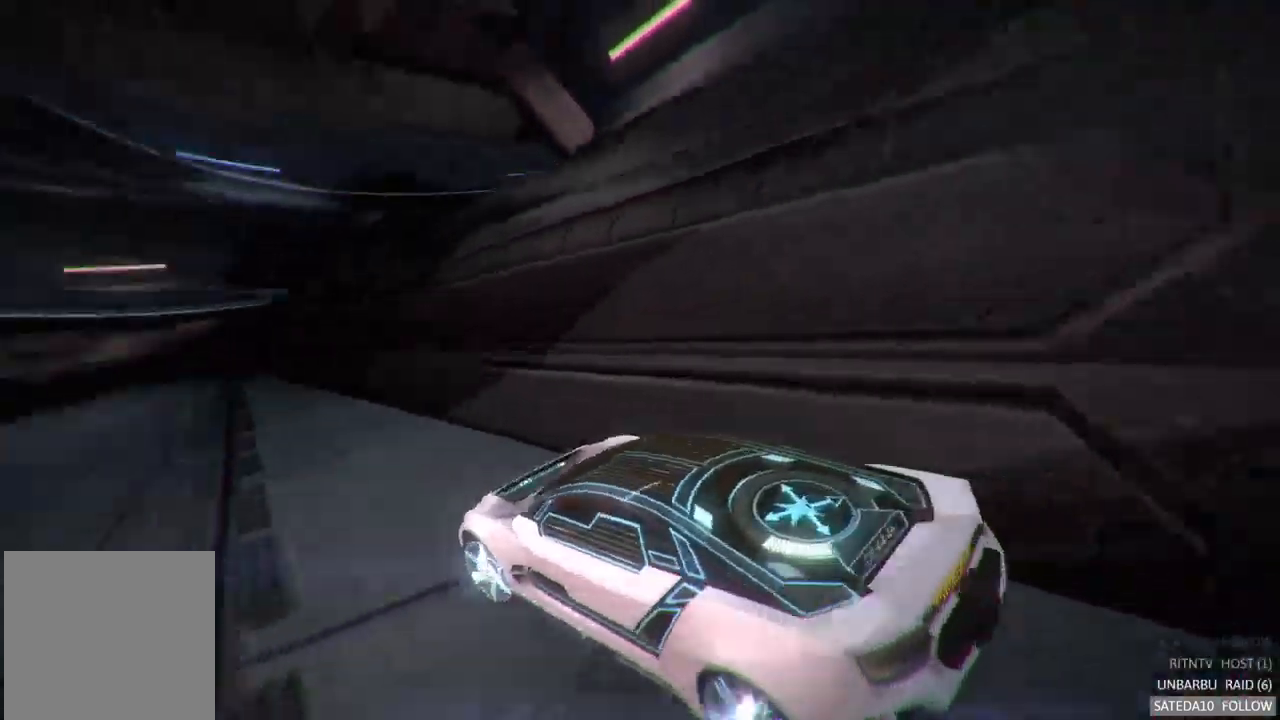
{"buttons": ["R2"], "left_stick": "right", "right_stick": "center", "events": [[67, "left_stick", "center"], [267, "A", "up"], [450, "left_stick", "right"]]}
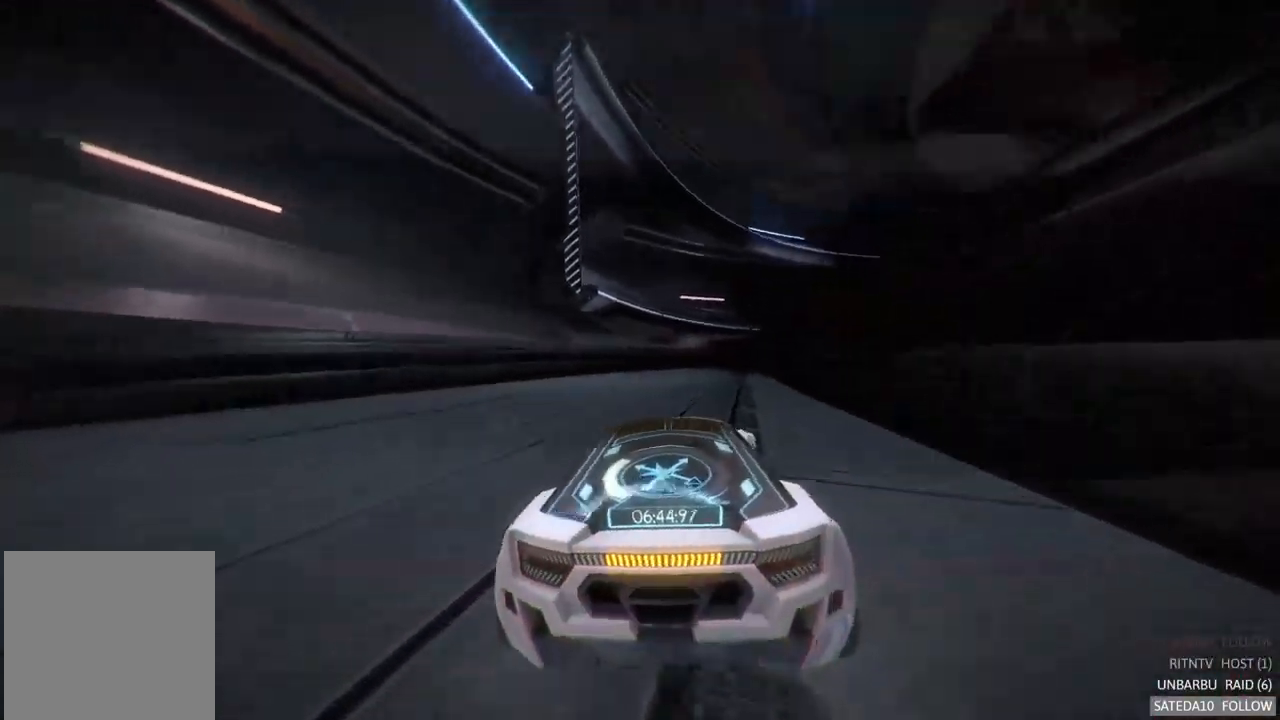
{"buttons": ["A", "R2"], "left_stick": "left", "right_stick": "center", "events": [[100, "left_stick", "center"], [250, "A", "down"], [367, "left_stick", "left"]]}
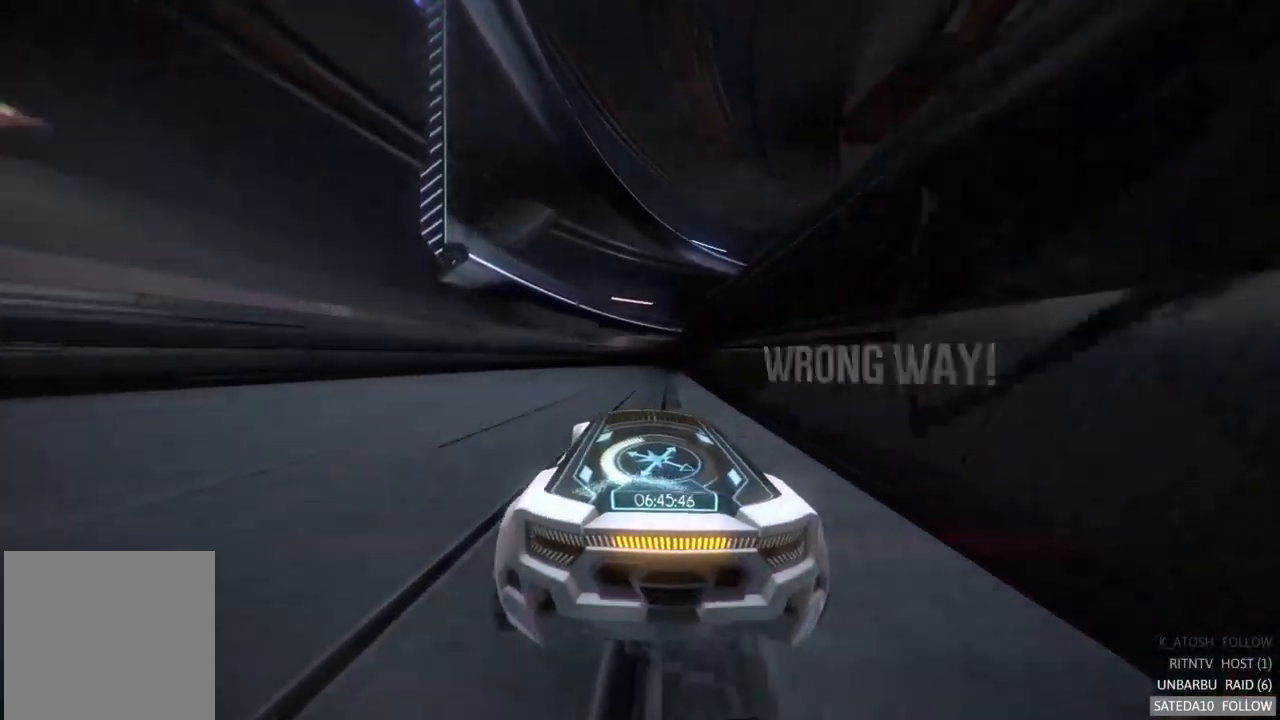
{"buttons": ["A", "R2"], "left_stick": "center", "right_stick": "center", "events": [[67, "X", "down"], [100, "left_stick", "down"], [117, "A", "up"], [267, "X", "up"], [367, "left_stick", "center"], [467, "A", "down"]]}
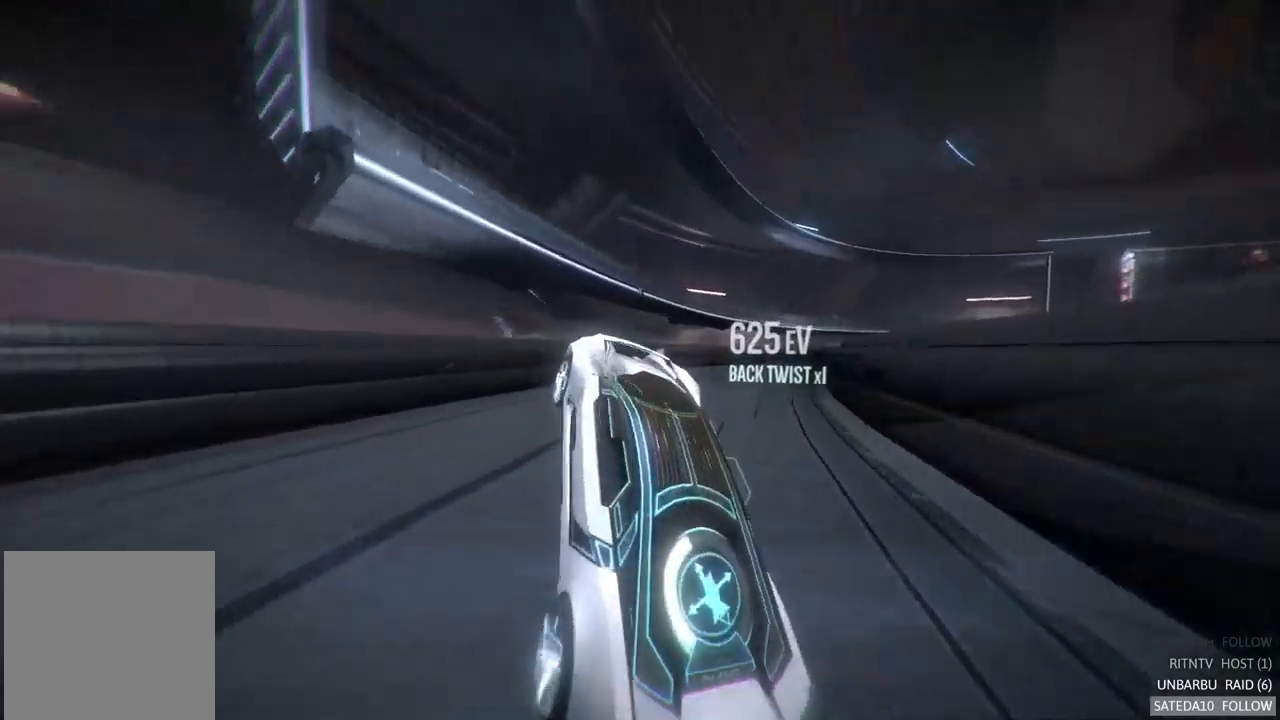
{"buttons": ["A", "R2"], "left_stick": "right", "right_stick": "center", "events": [[267, "X", "down"], [433, "X", "up"], [433, "left_stick", "right"]]}